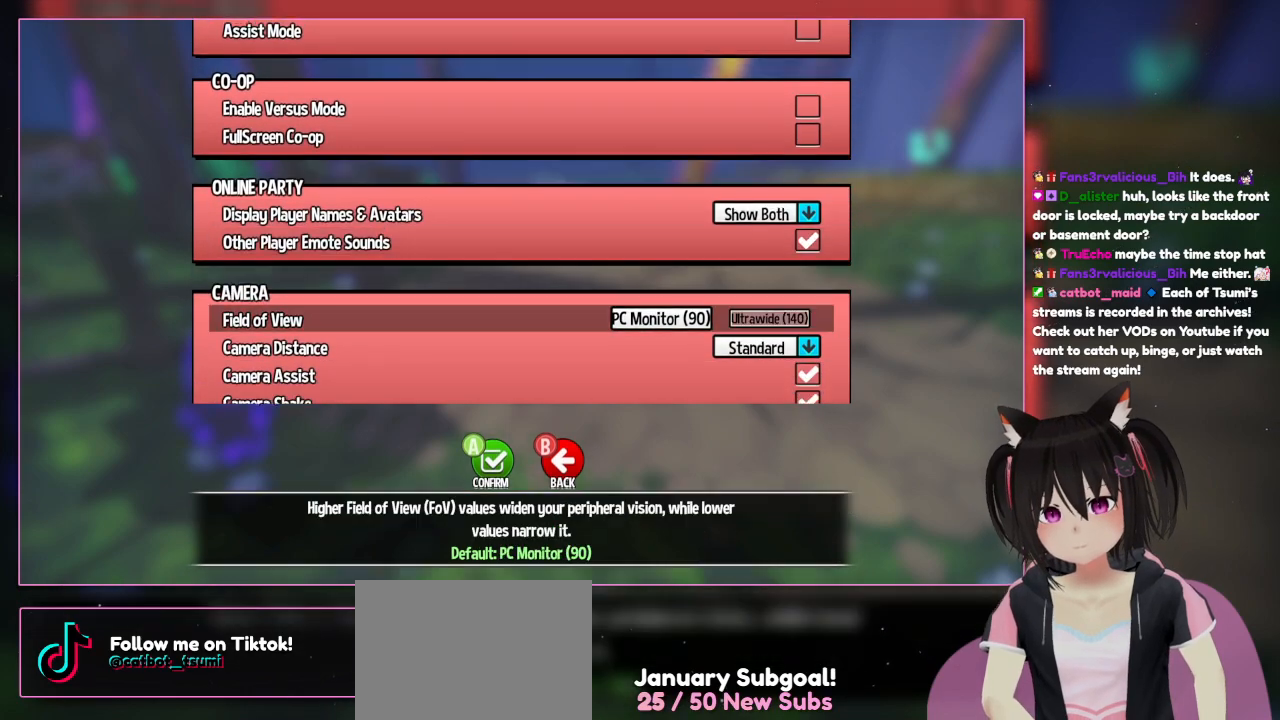
Gameplay with a controller (Nintendo layout); each line is a JSON object with the inputs held at the frame after it. "events" lists button and stick changes between this image and that frame as [ms after this image, input, new state], when the widget could be followed in between. Not read: L1 L3 R3.
{"buttons": [], "left_stick": "center", "right_stick": "center", "events": [[100, "DPAD_DOWN", "down"], [350, "DPAD_DOWN", "up"]]}
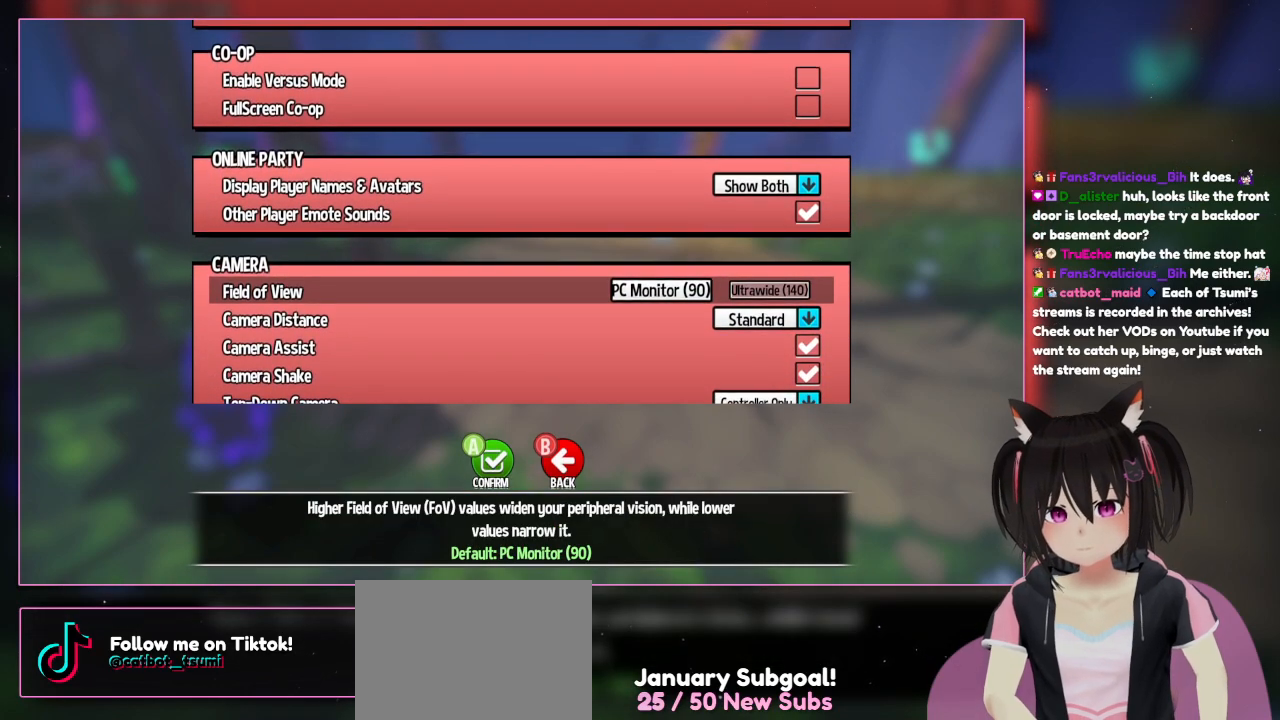
{"buttons": ["DPAD_DOWN"], "left_stick": "center", "right_stick": "center", "events": [[500, "DPAD_DOWN", "down"]]}
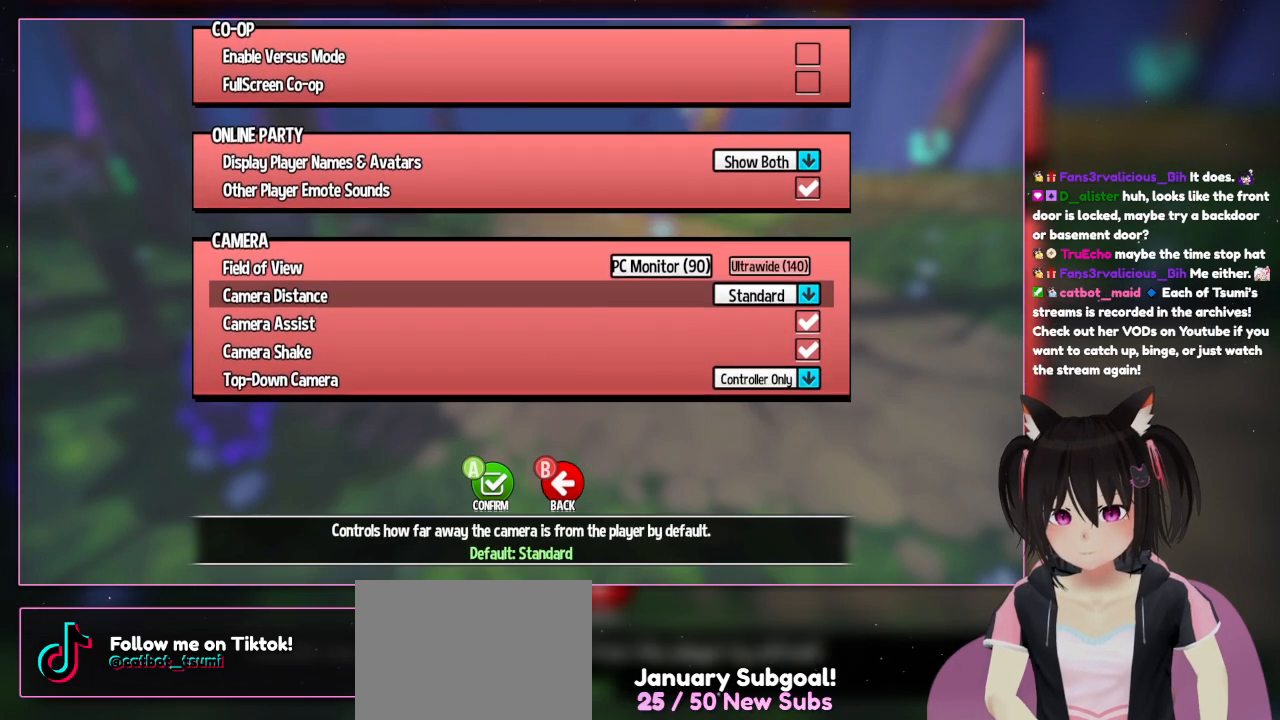
{"buttons": [], "left_stick": "center", "right_stick": "center", "events": [[200, "DPAD_DOWN", "up"]]}
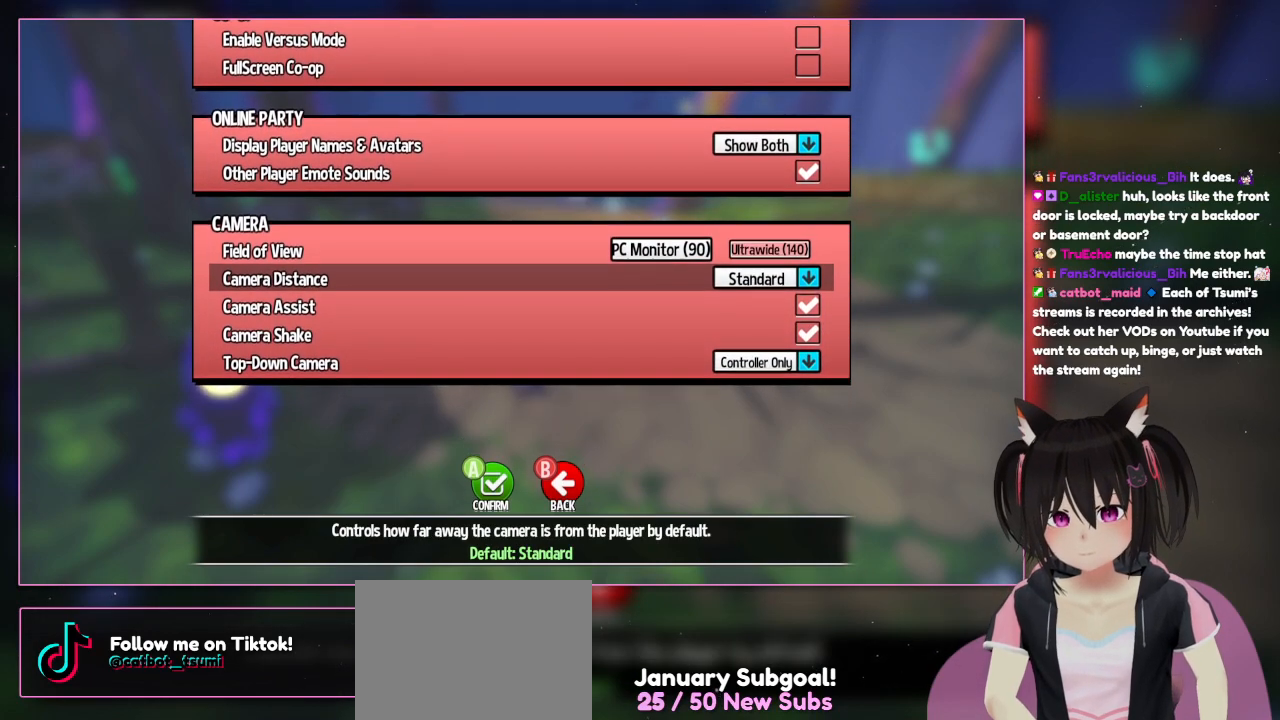
{"buttons": [], "left_stick": "center", "right_stick": "center", "events": []}
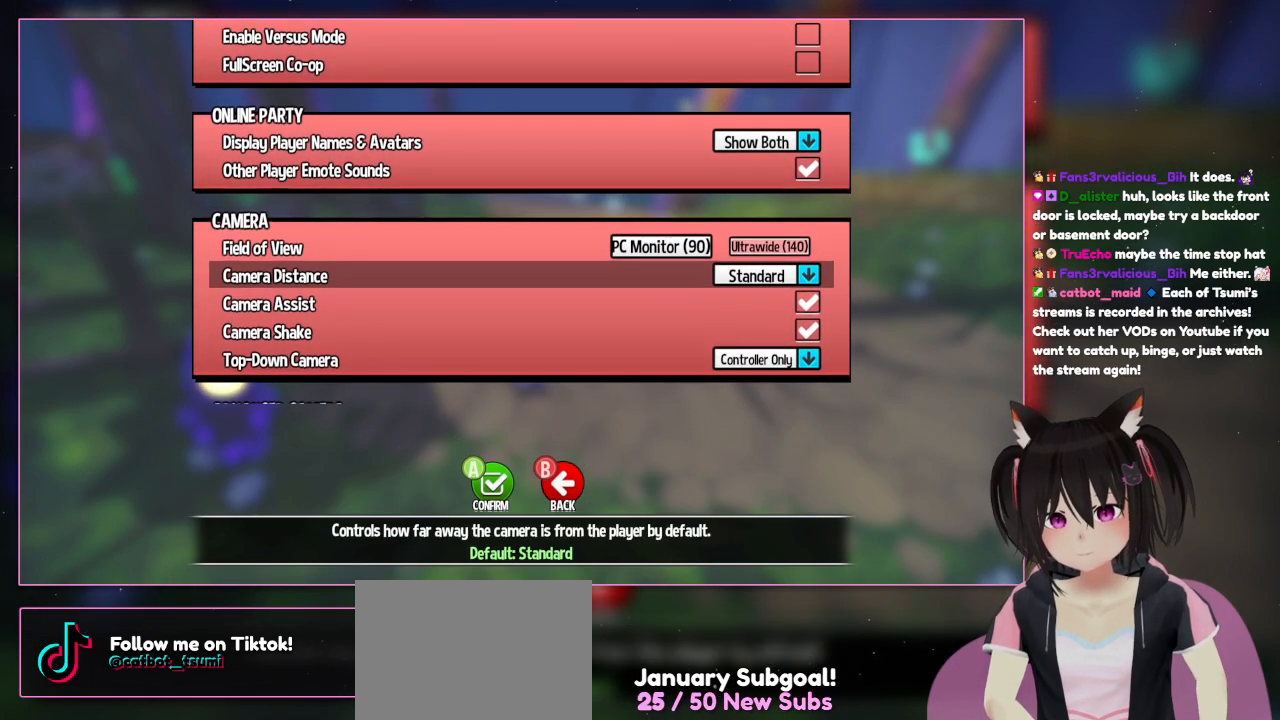
{"buttons": [], "left_stick": "center", "right_stick": "center", "events": []}
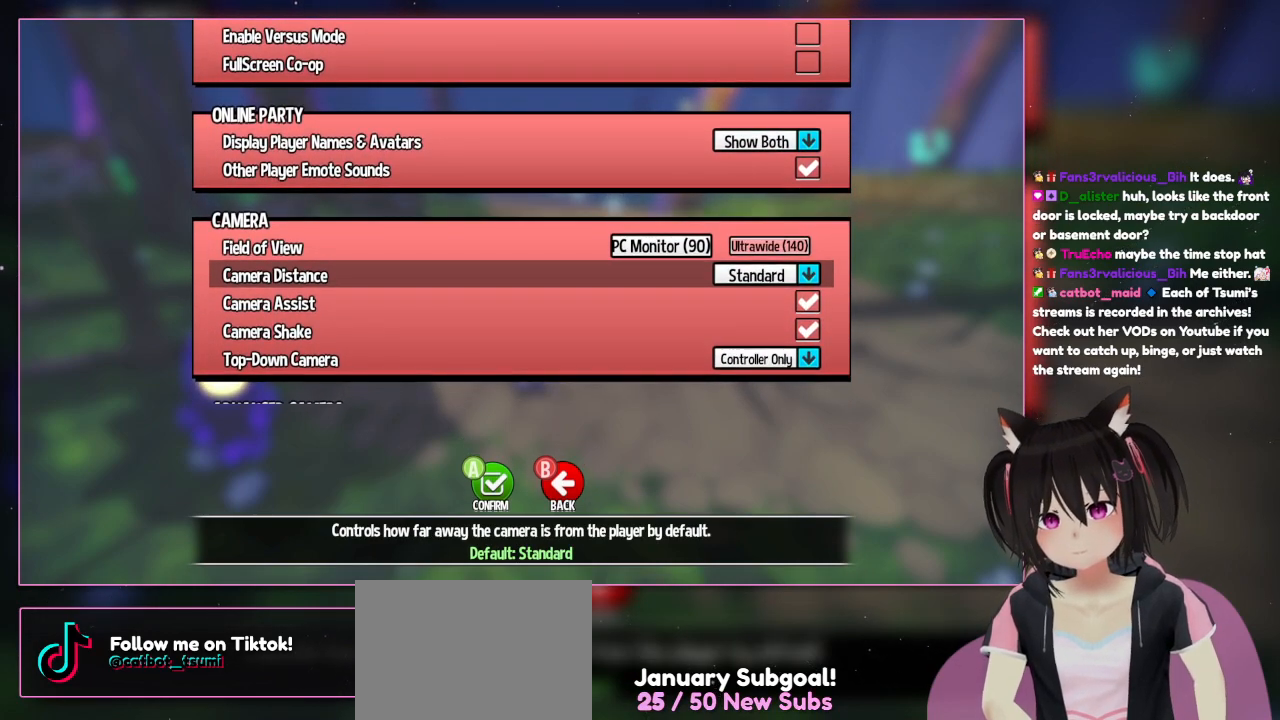
{"buttons": [], "left_stick": "center", "right_stick": "center", "events": []}
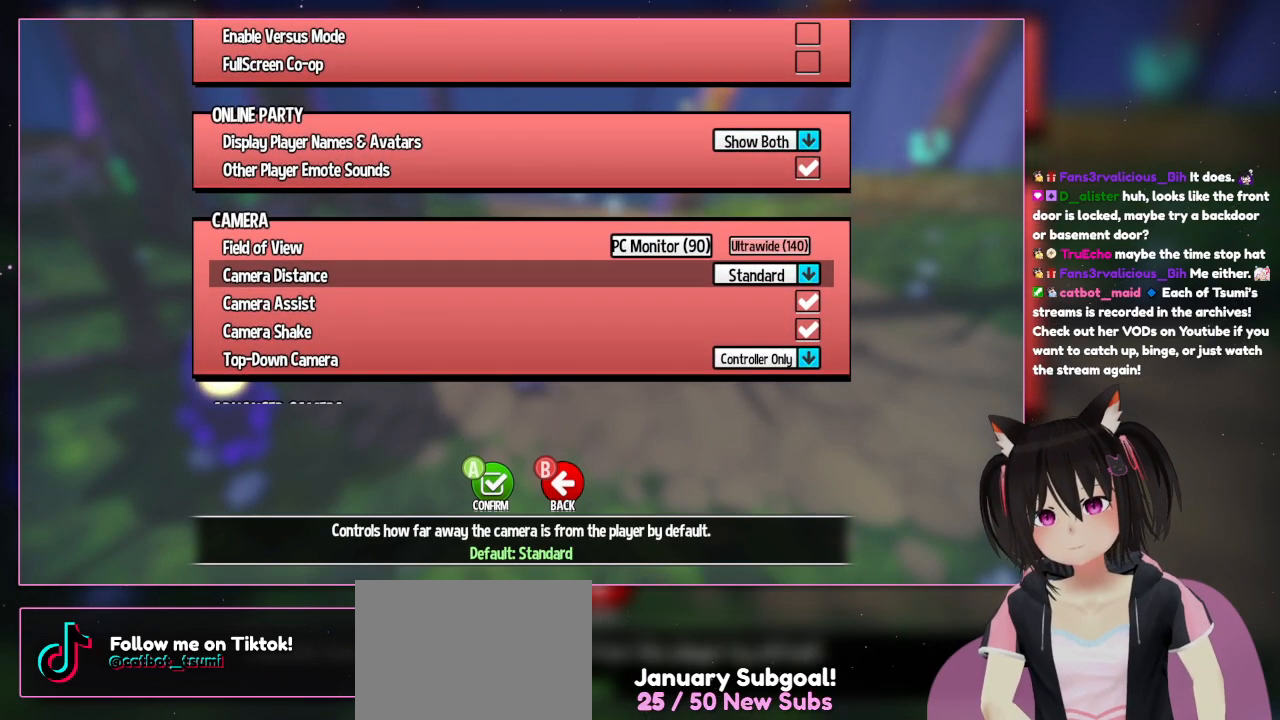
{"buttons": [], "left_stick": "center", "right_stick": "center", "events": []}
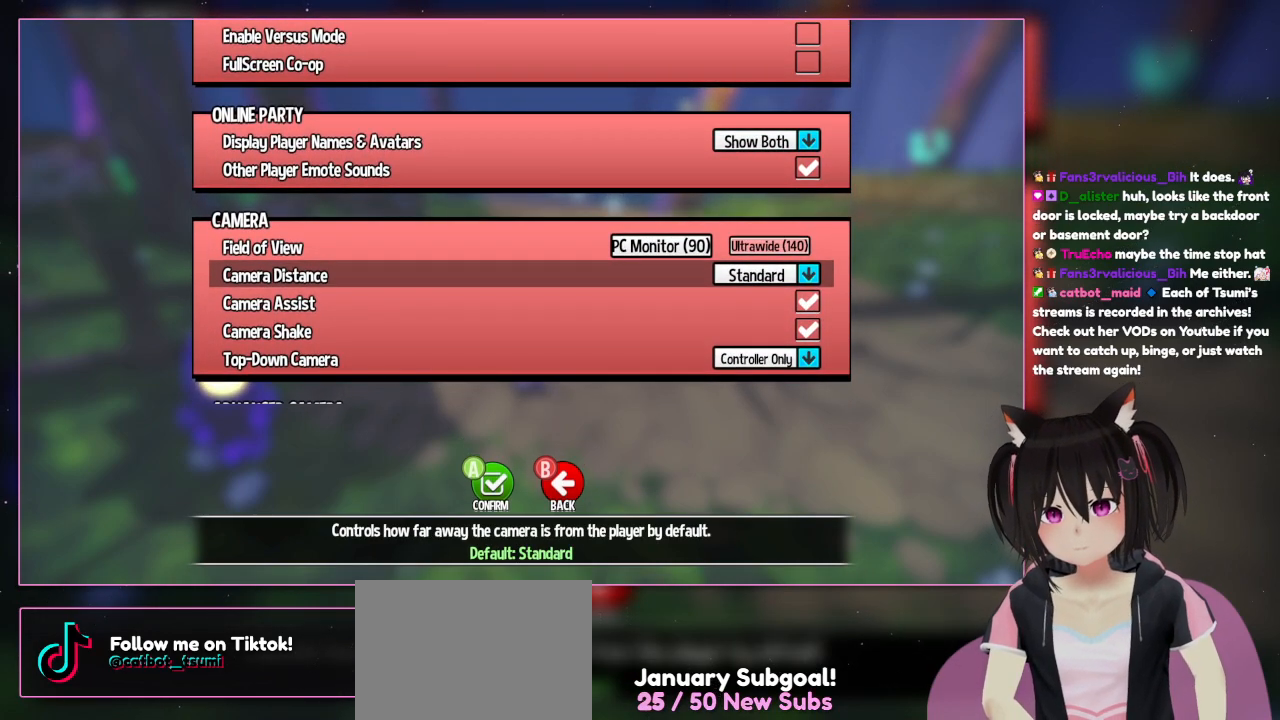
{"buttons": [], "left_stick": "center", "right_stick": "center", "events": []}
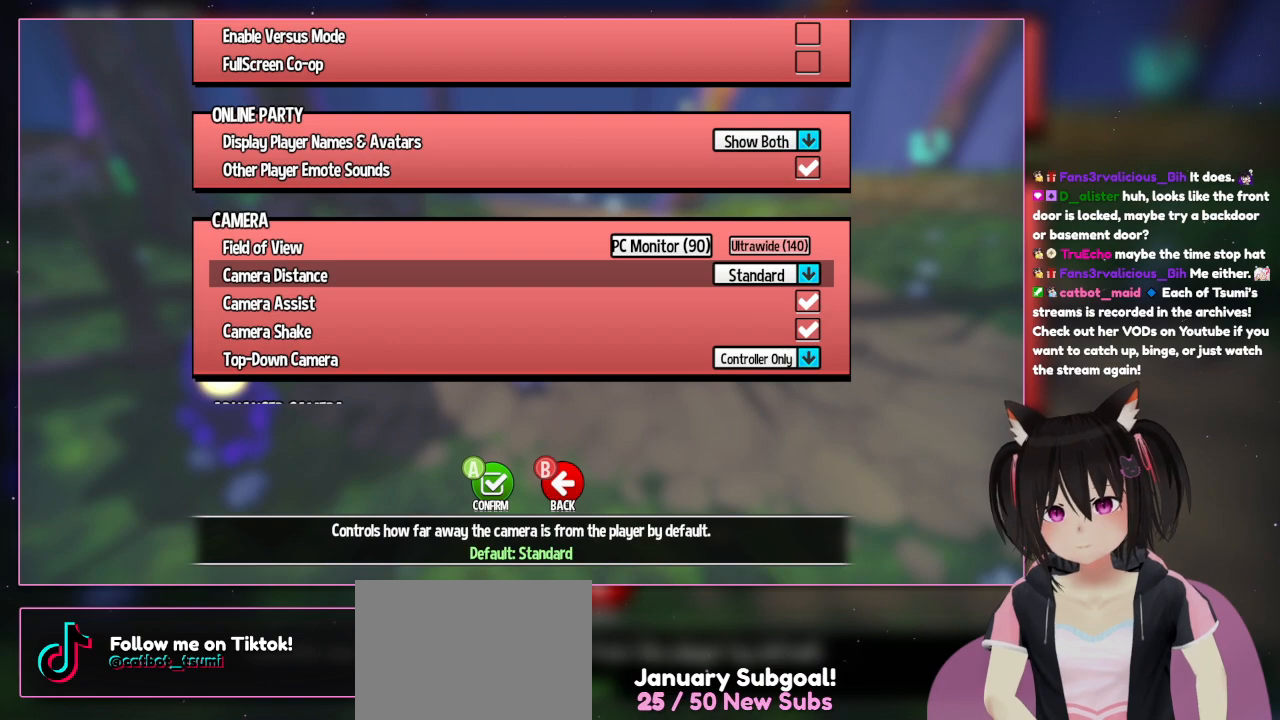
{"buttons": [], "left_stick": "center", "right_stick": "center", "events": []}
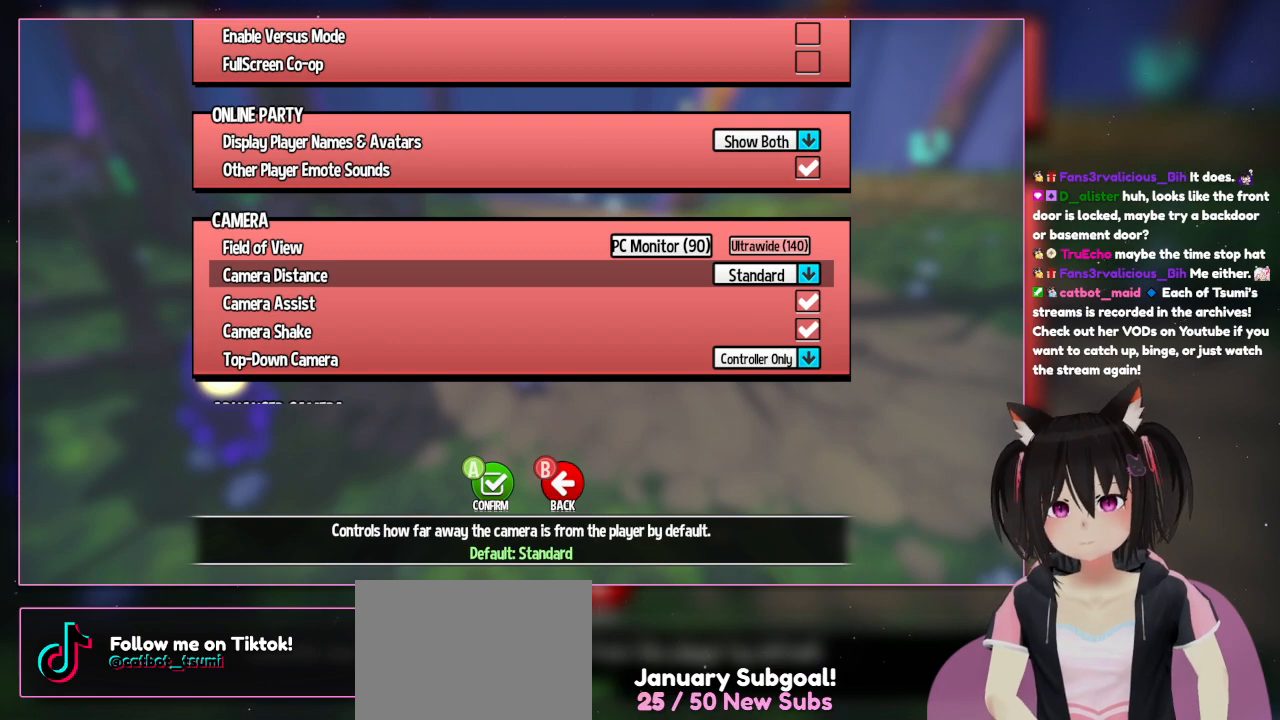
{"buttons": [], "left_stick": "center", "right_stick": "center", "events": []}
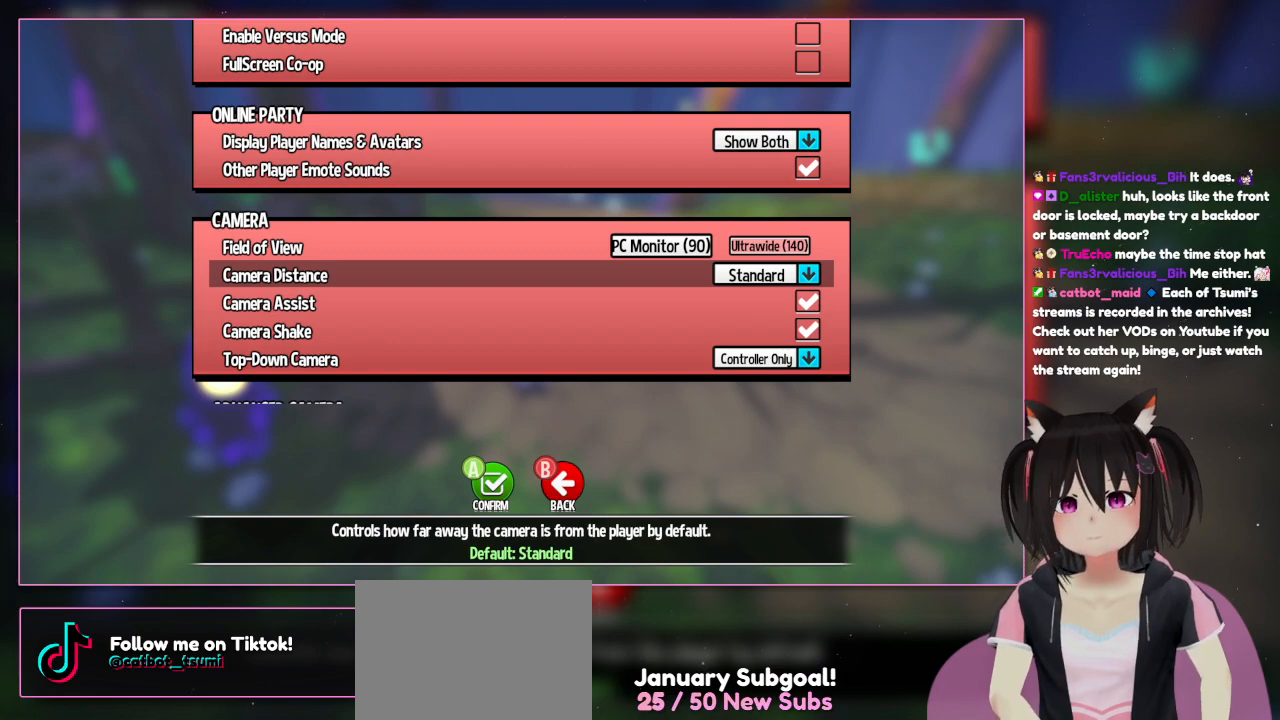
{"buttons": [], "left_stick": "center", "right_stick": "center", "events": []}
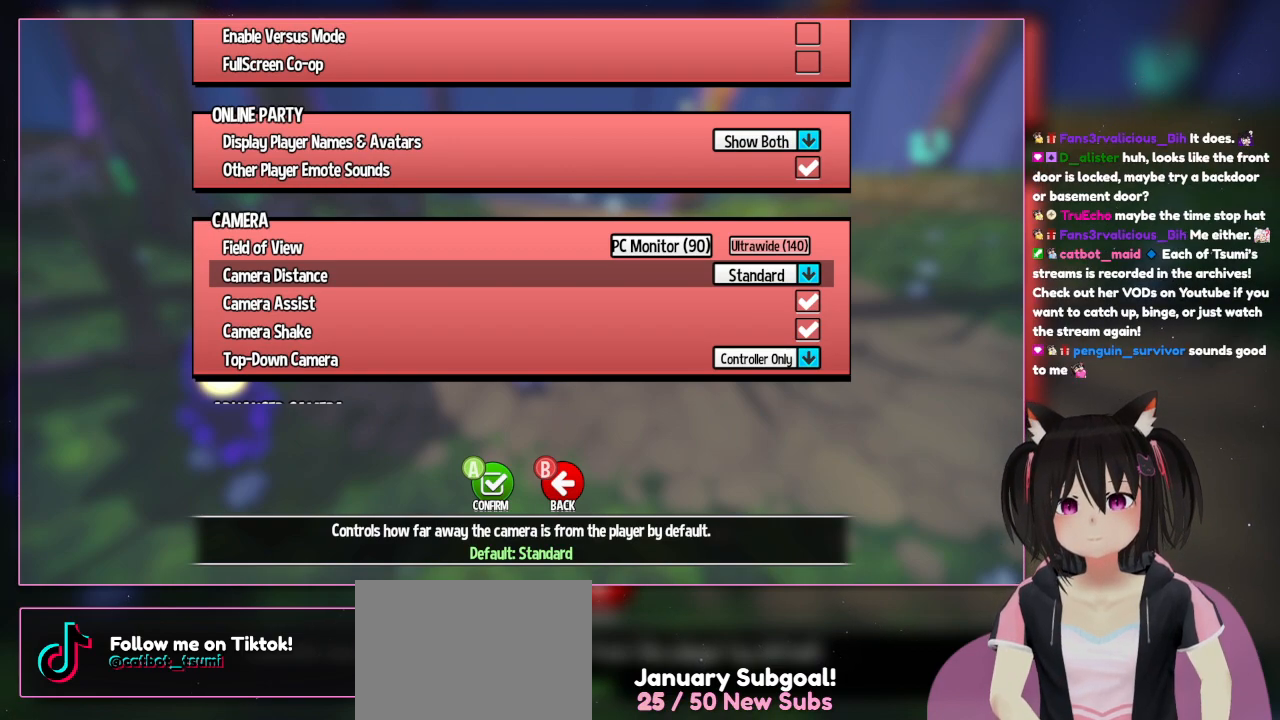
{"buttons": [], "left_stick": "center", "right_stick": "center", "events": []}
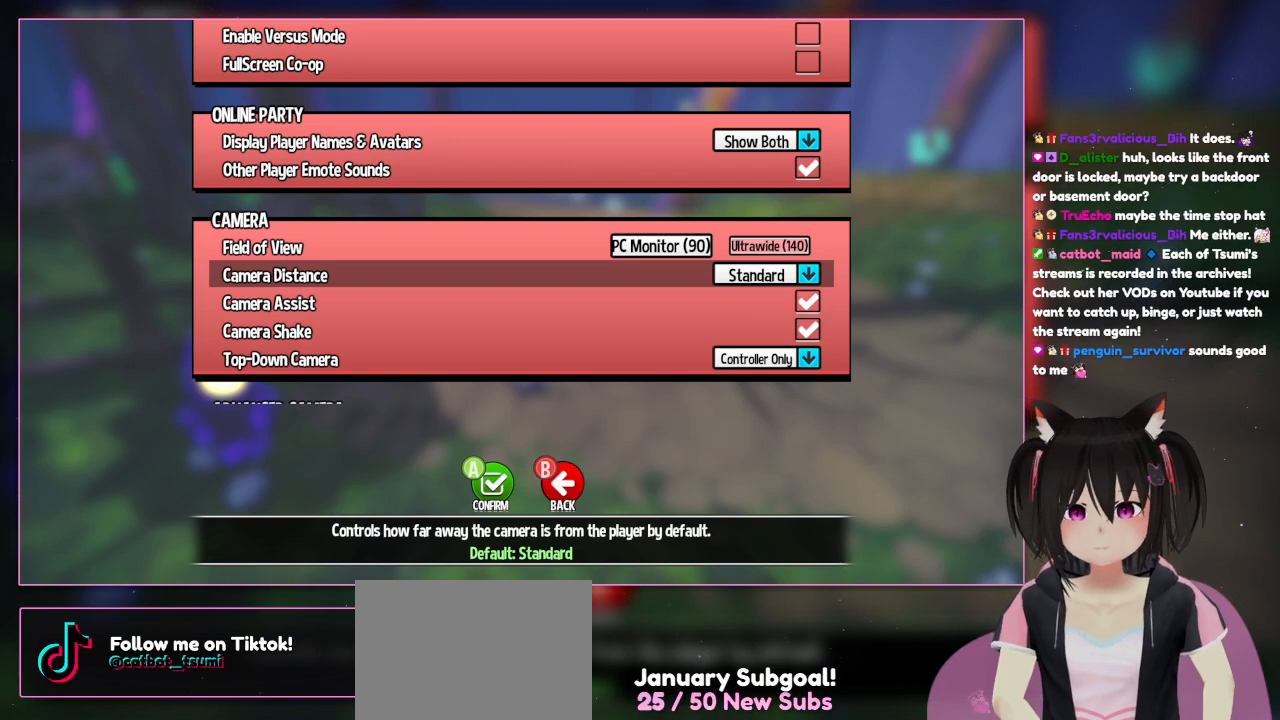
{"buttons": [], "left_stick": "center", "right_stick": "center", "events": []}
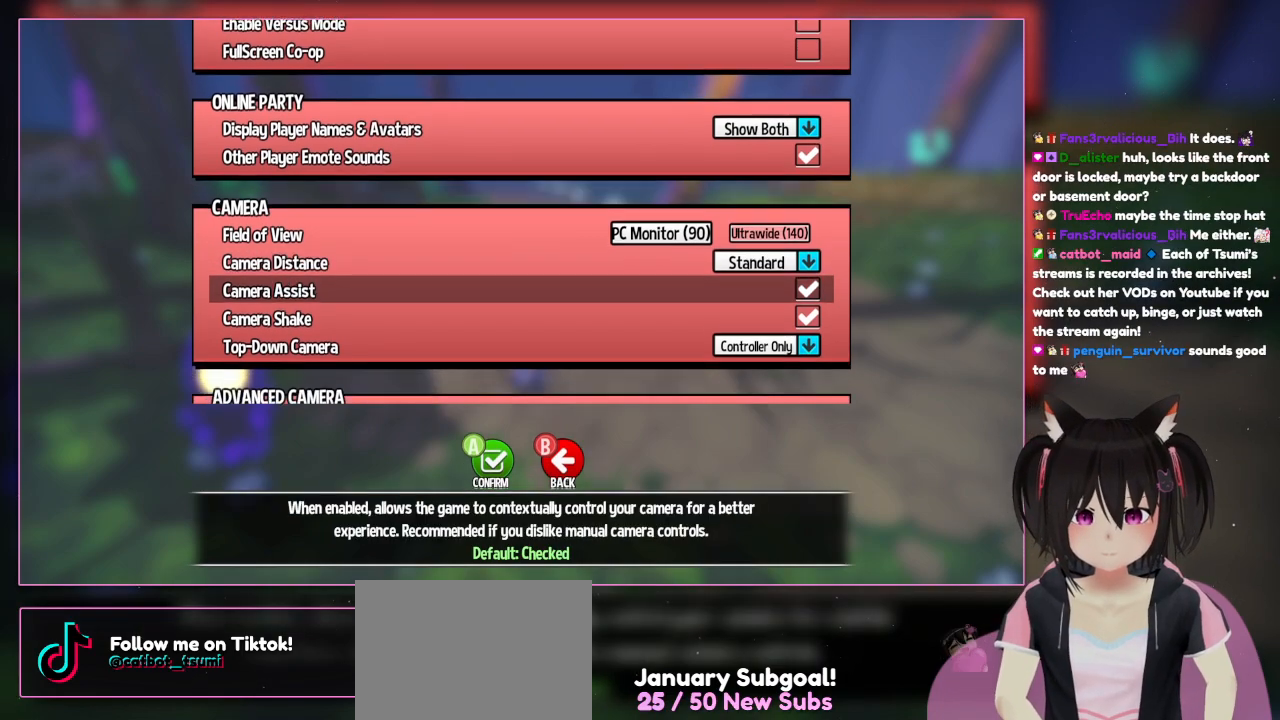
{"buttons": [], "left_stick": "center", "right_stick": "center", "events": [[100, "DPAD_DOWN", "down"], [300, "DPAD_DOWN", "up"]]}
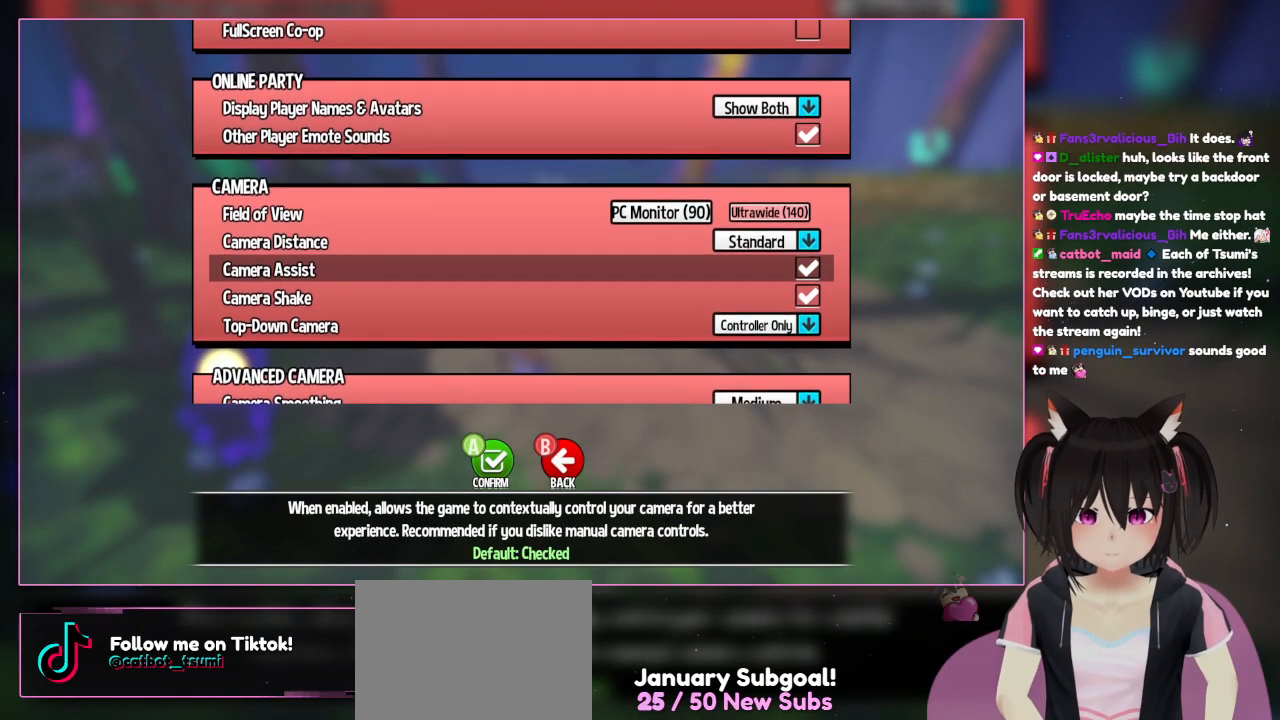
{"buttons": ["DPAD_UP"], "left_stick": "center", "right_stick": "center", "events": [[317, "DPAD_UP", "down"]]}
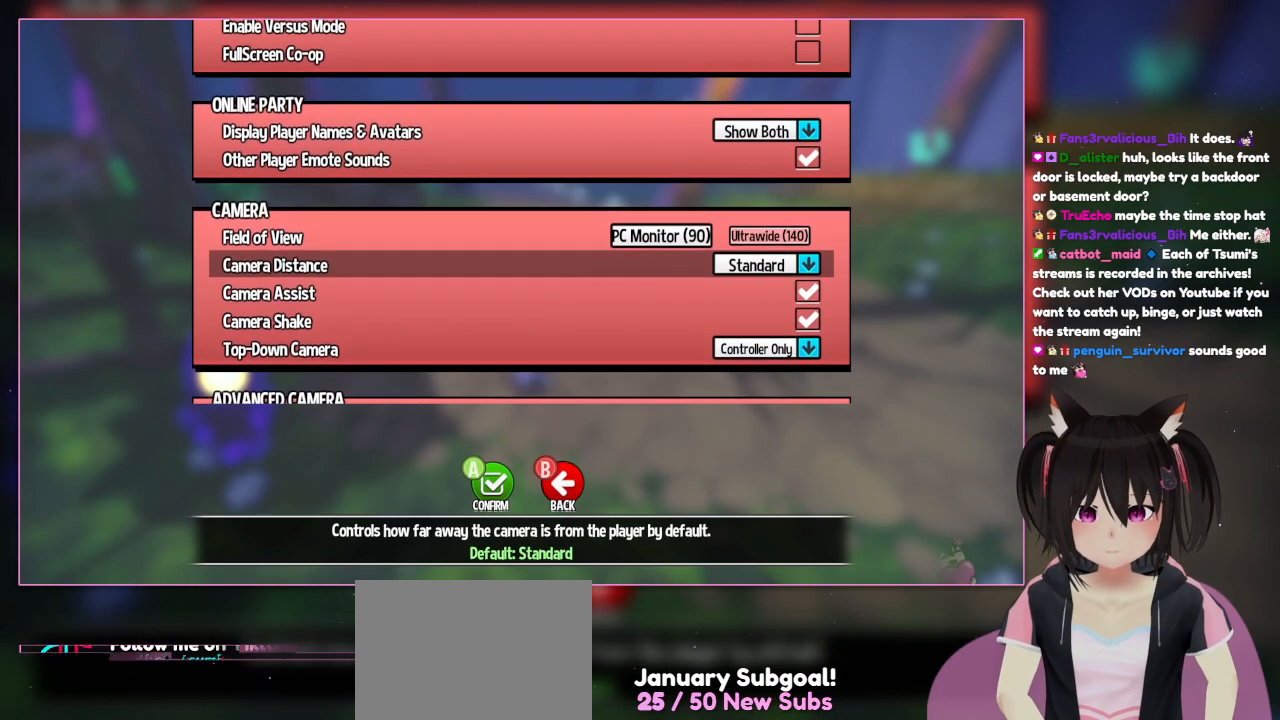
{"buttons": [], "left_stick": "center", "right_stick": "center", "events": [[33, "DPAD_UP", "up"], [300, "A", "down"], [500, "A", "up"]]}
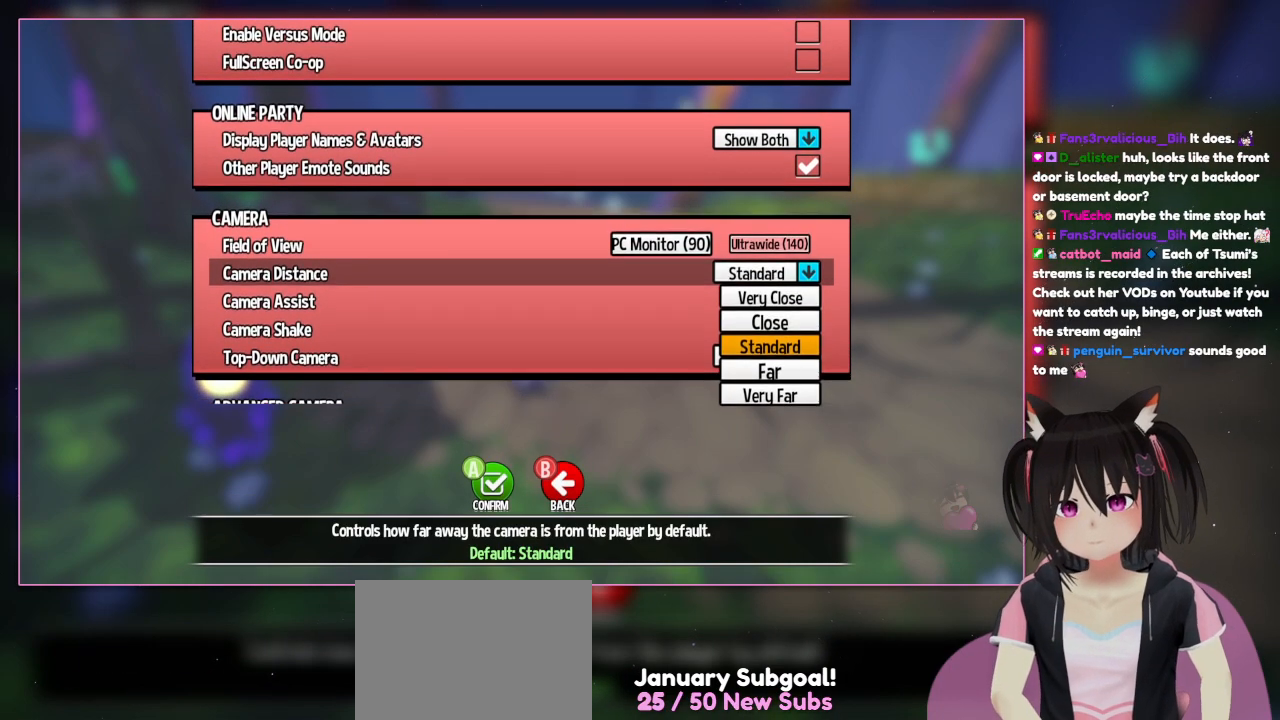
{"buttons": ["DPAD_DOWN"], "left_stick": "center", "right_stick": "center", "events": [[500, "DPAD_DOWN", "down"]]}
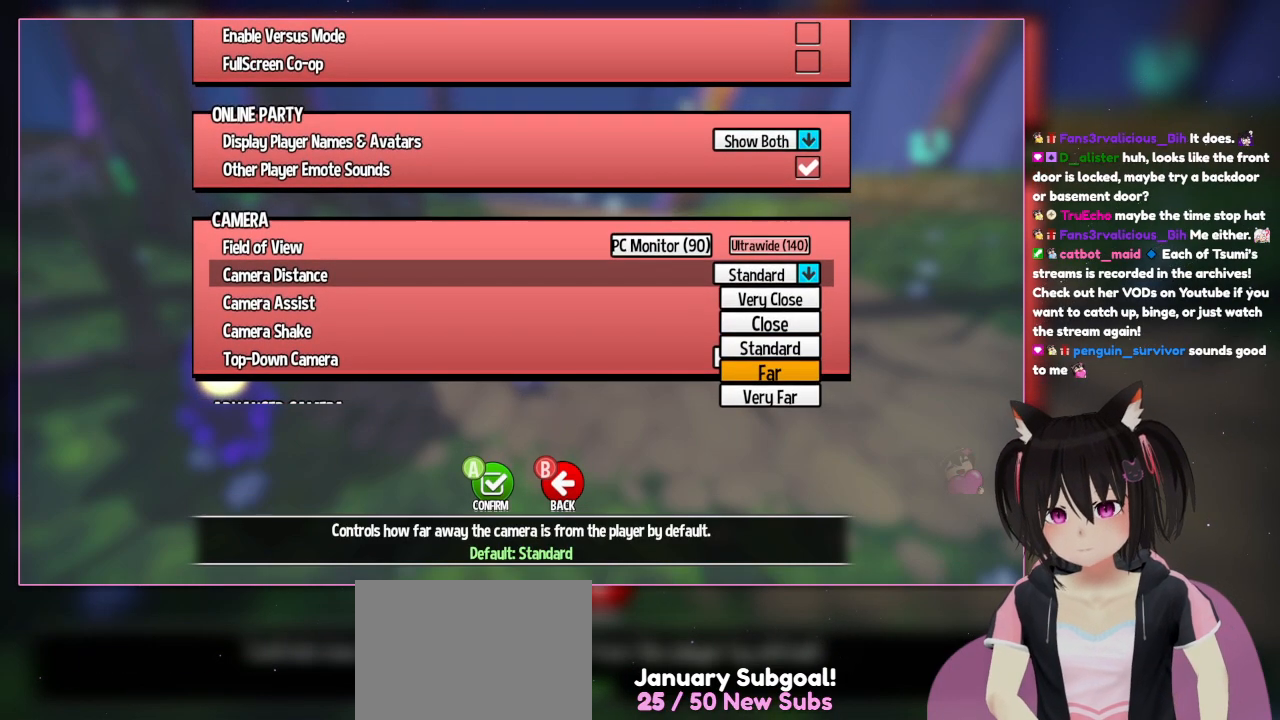
{"buttons": ["A"], "left_stick": "center", "right_stick": "center", "events": [[200, "DPAD_DOWN", "up"], [383, "A", "down"]]}
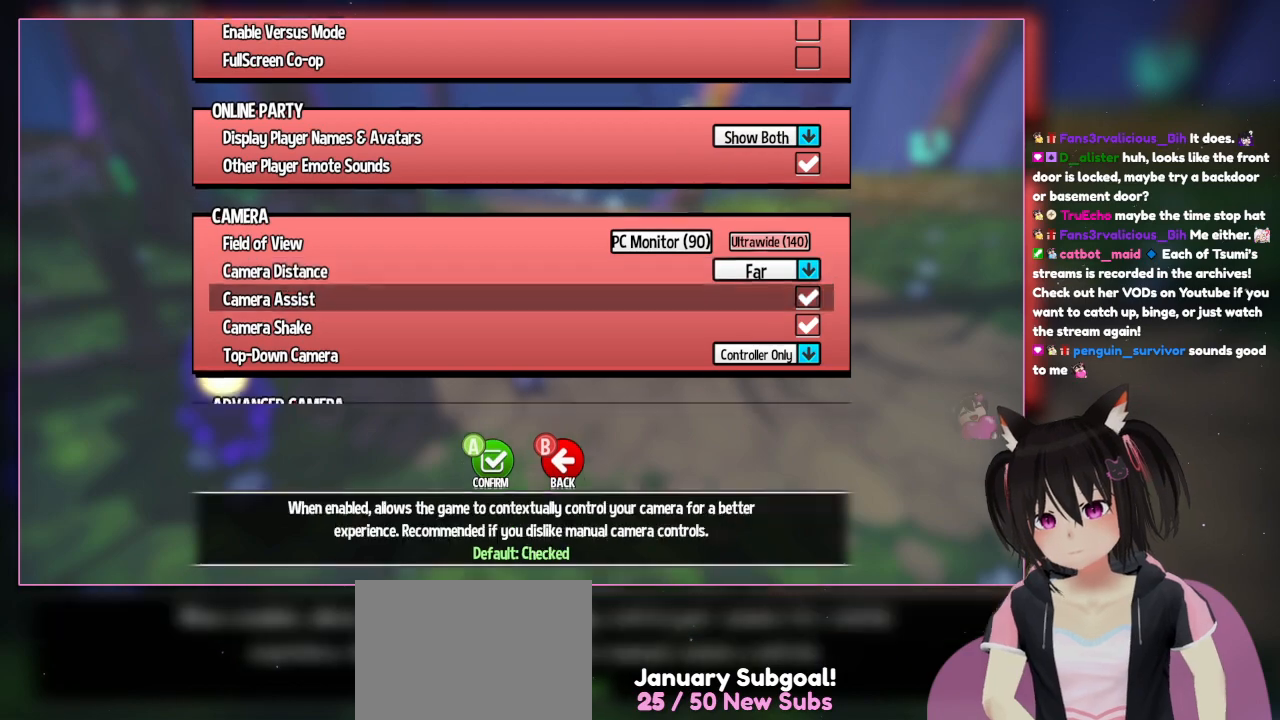
{"buttons": [], "left_stick": "center", "right_stick": "center", "events": [[100, "A", "up"]]}
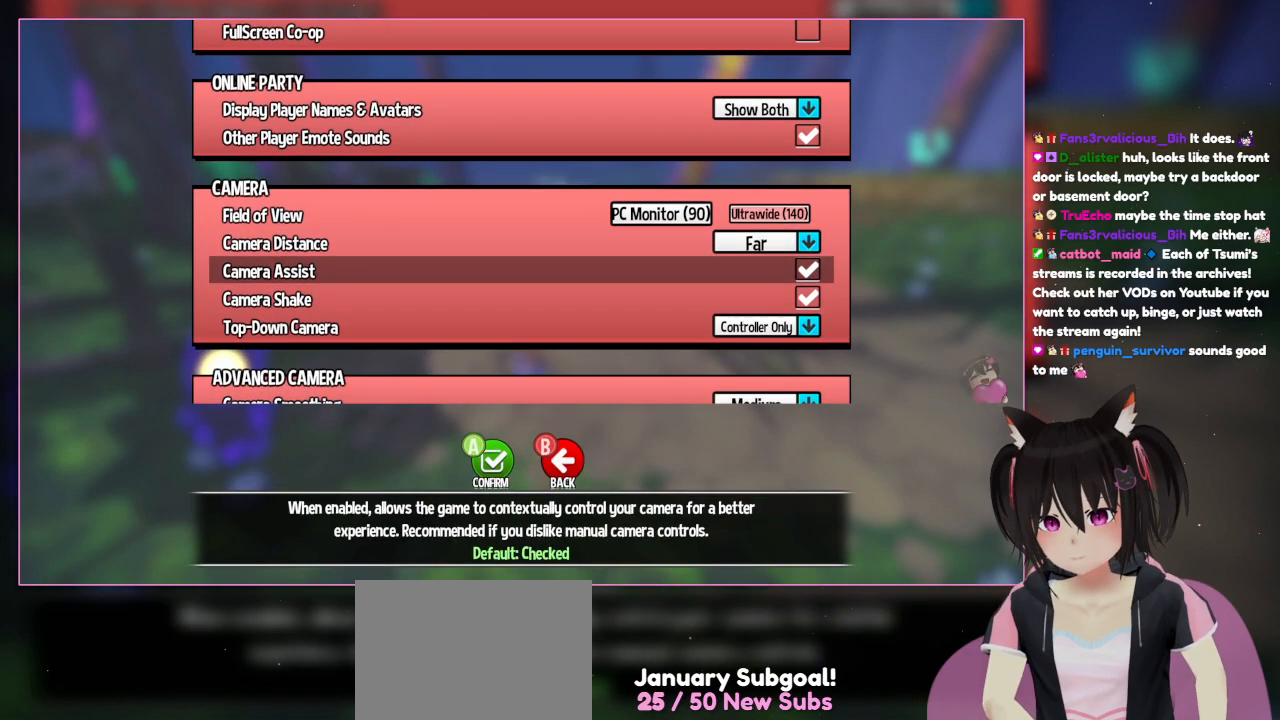
{"buttons": [], "left_stick": "center", "right_stick": "center", "events": []}
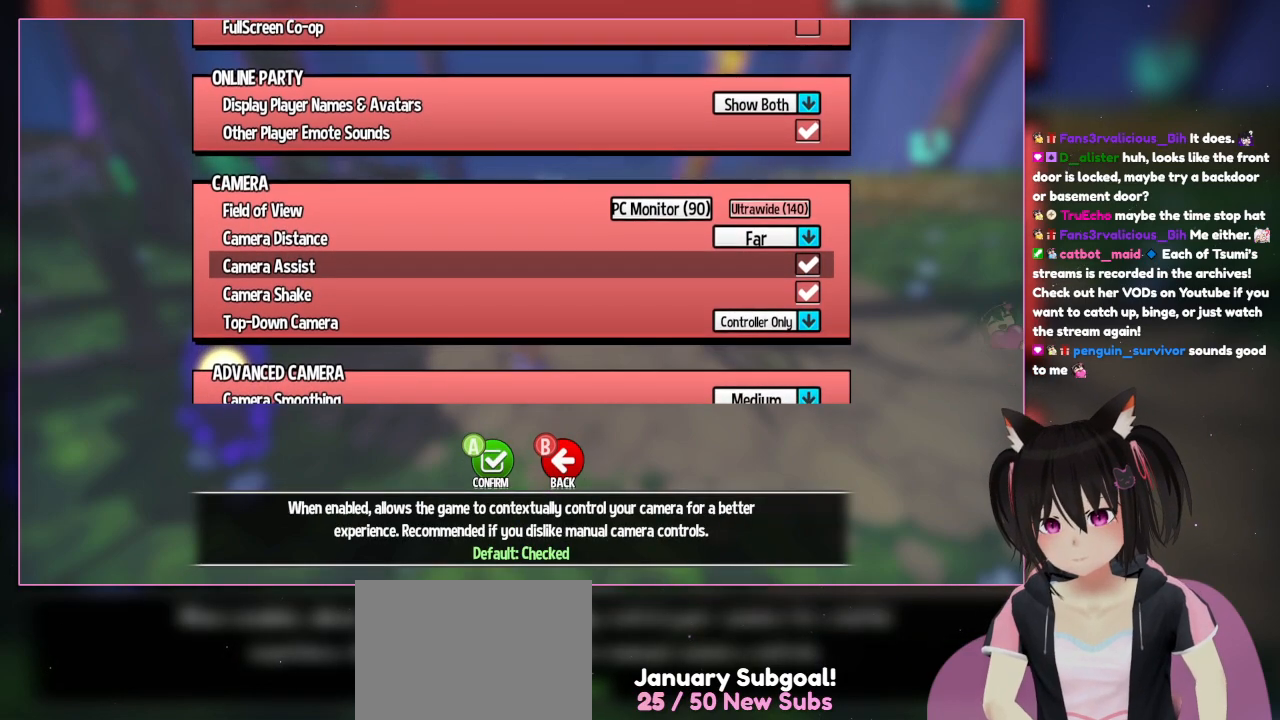
{"buttons": [], "left_stick": "center", "right_stick": "center", "events": []}
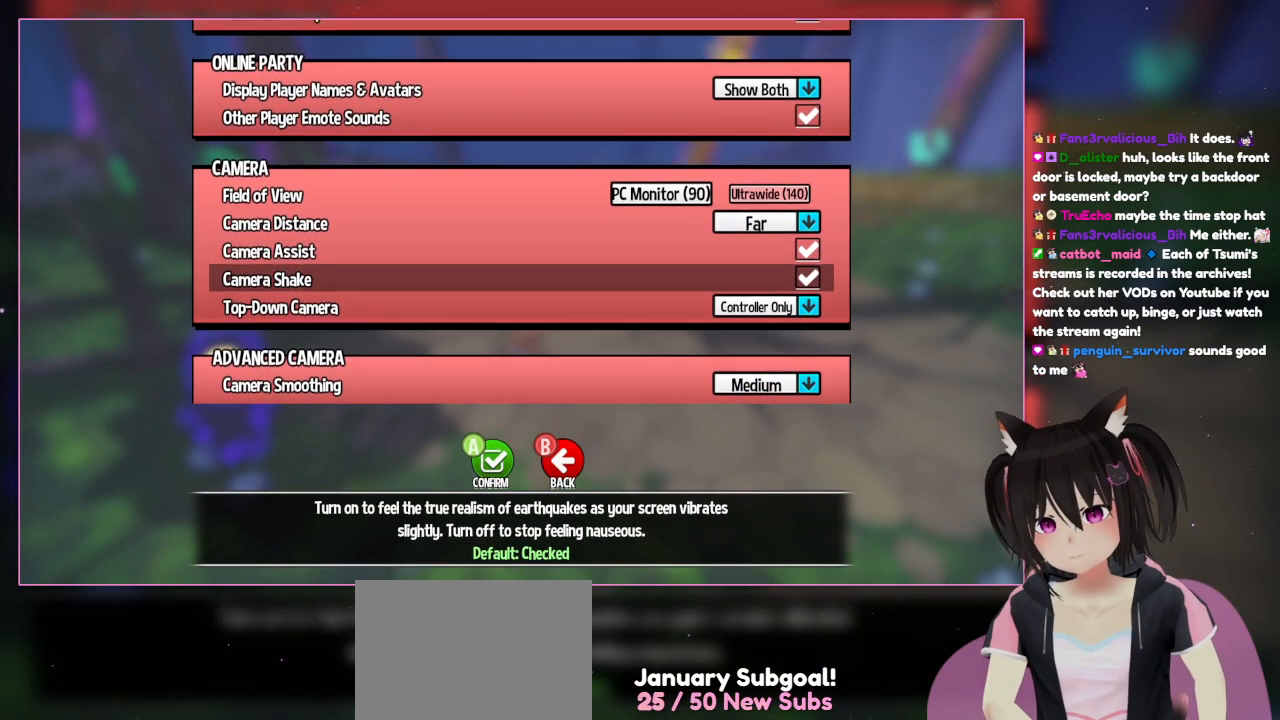
{"buttons": [], "left_stick": "center", "right_stick": "center", "events": [[67, "DPAD_DOWN", "down"], [267, "DPAD_DOWN", "up"]]}
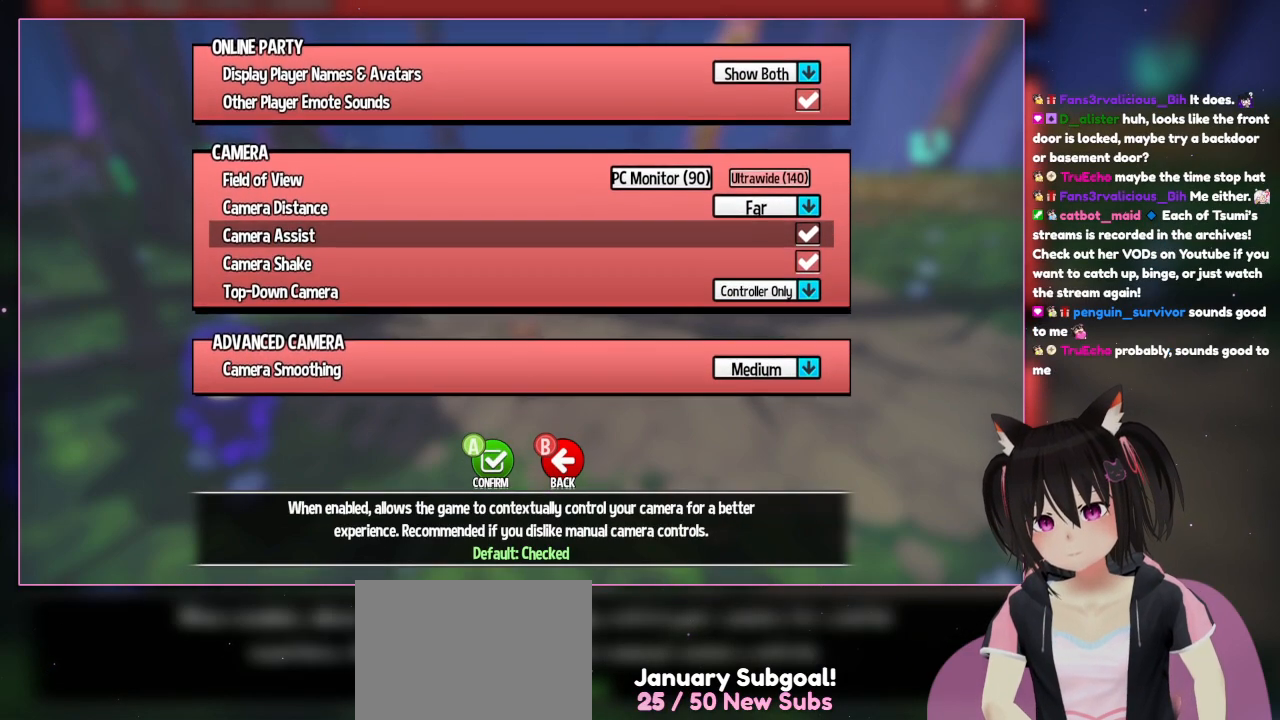
{"buttons": [], "left_stick": "center", "right_stick": "center", "events": [[150, "DPAD_UP", "down"], [367, "DPAD_UP", "up"]]}
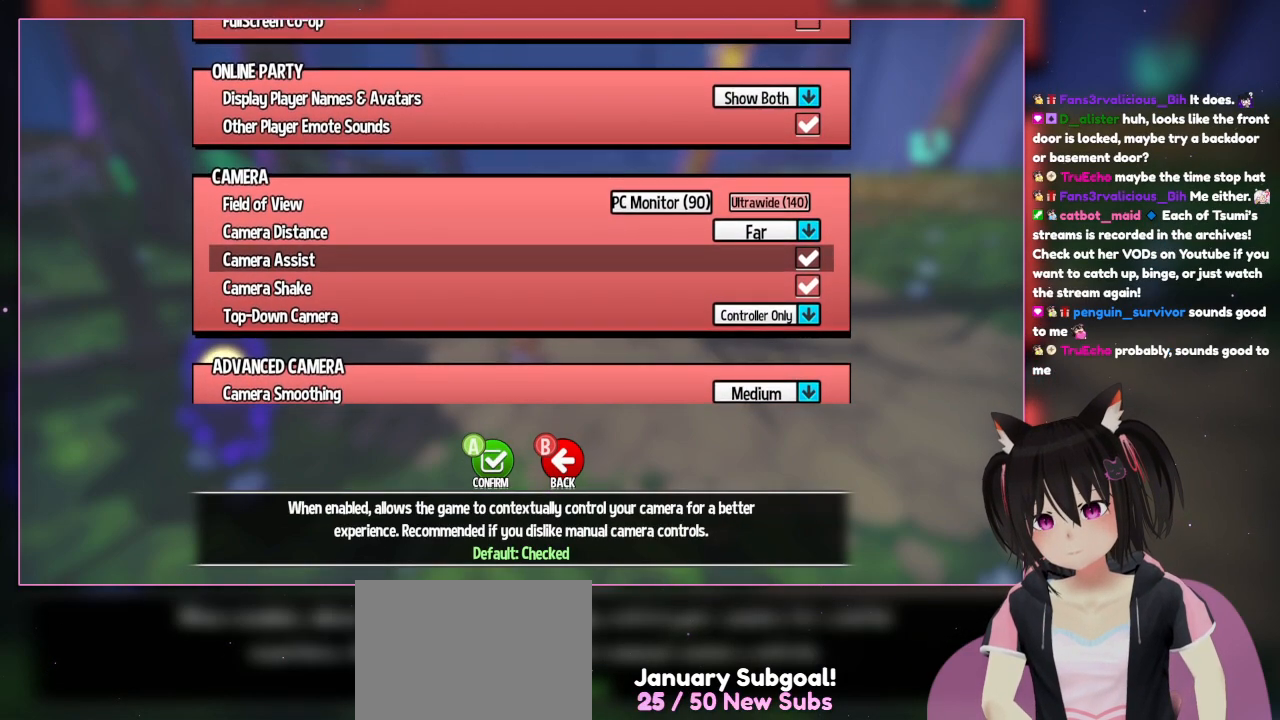
{"buttons": [], "left_stick": "center", "right_stick": "center", "events": []}
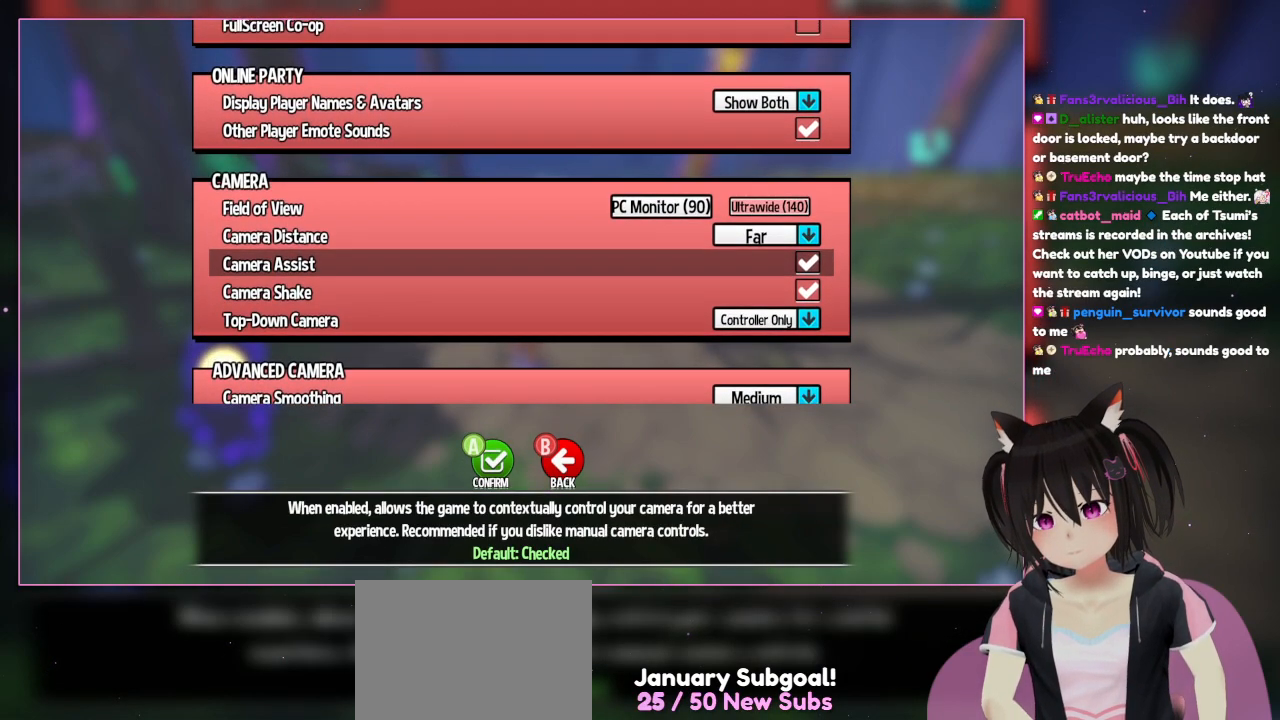
{"buttons": [], "left_stick": "center", "right_stick": "center", "events": []}
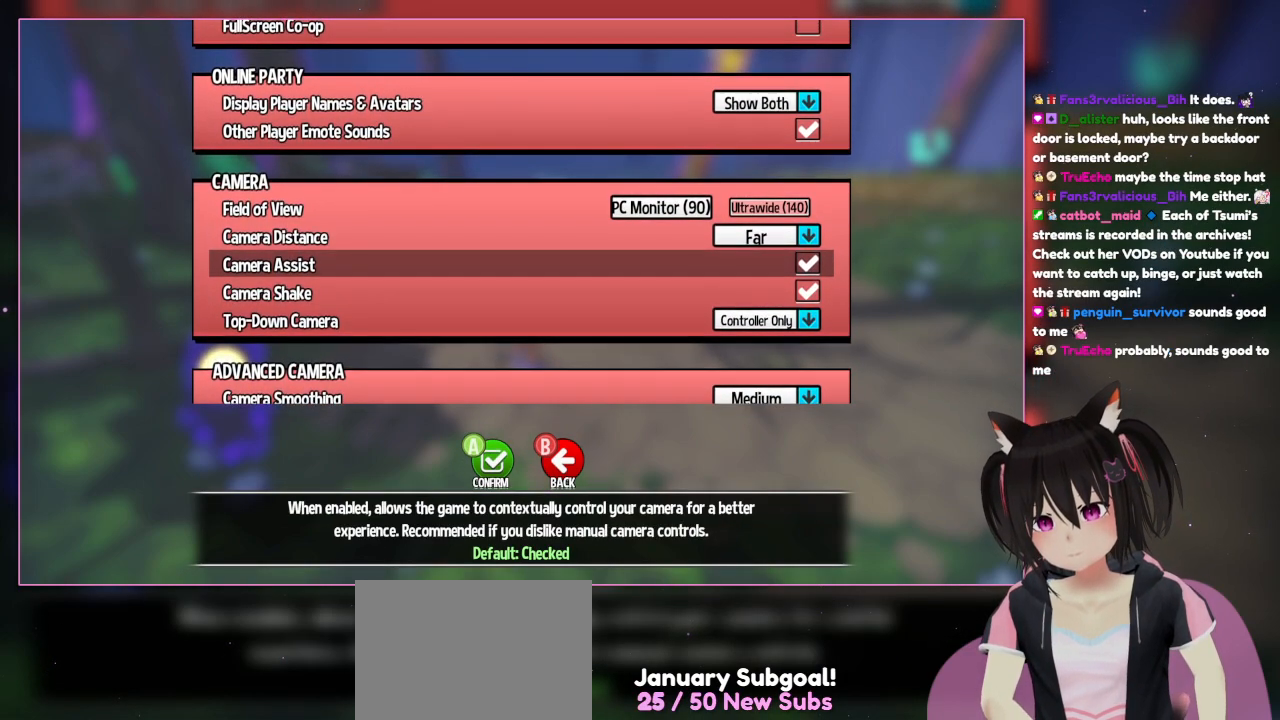
{"buttons": [], "left_stick": "center", "right_stick": "center", "events": []}
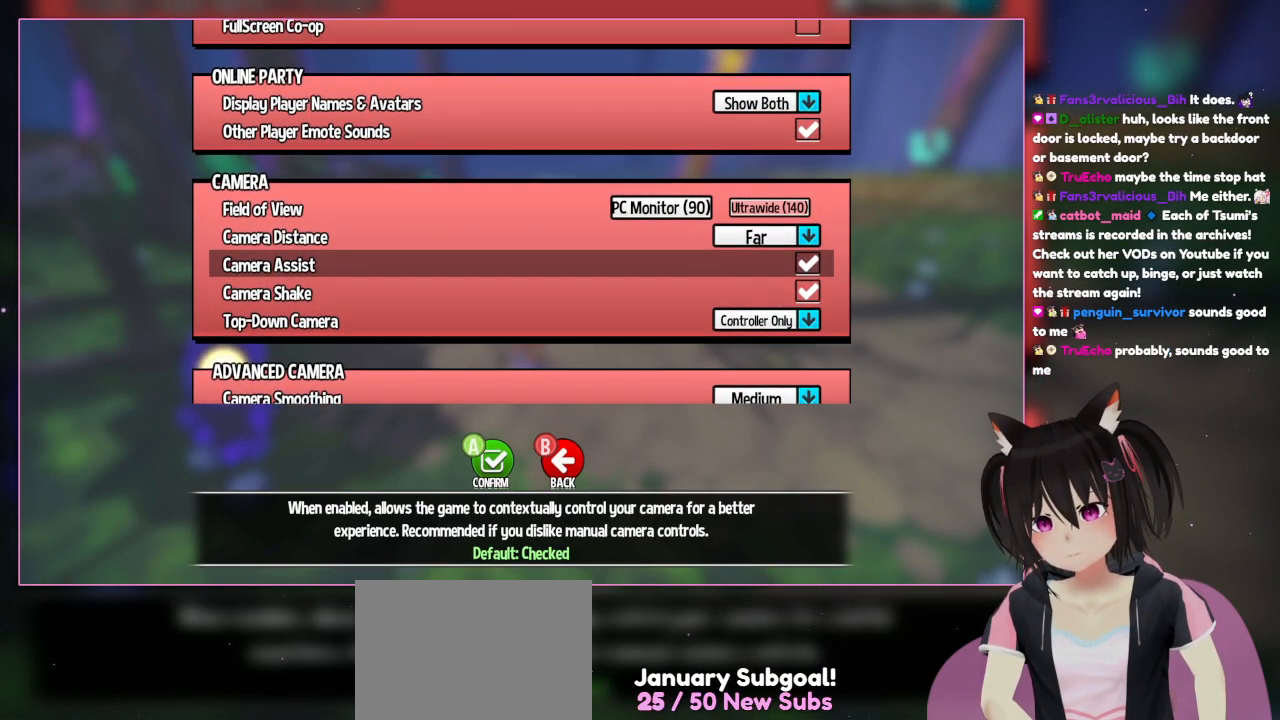
{"buttons": [], "left_stick": "center", "right_stick": "center", "events": []}
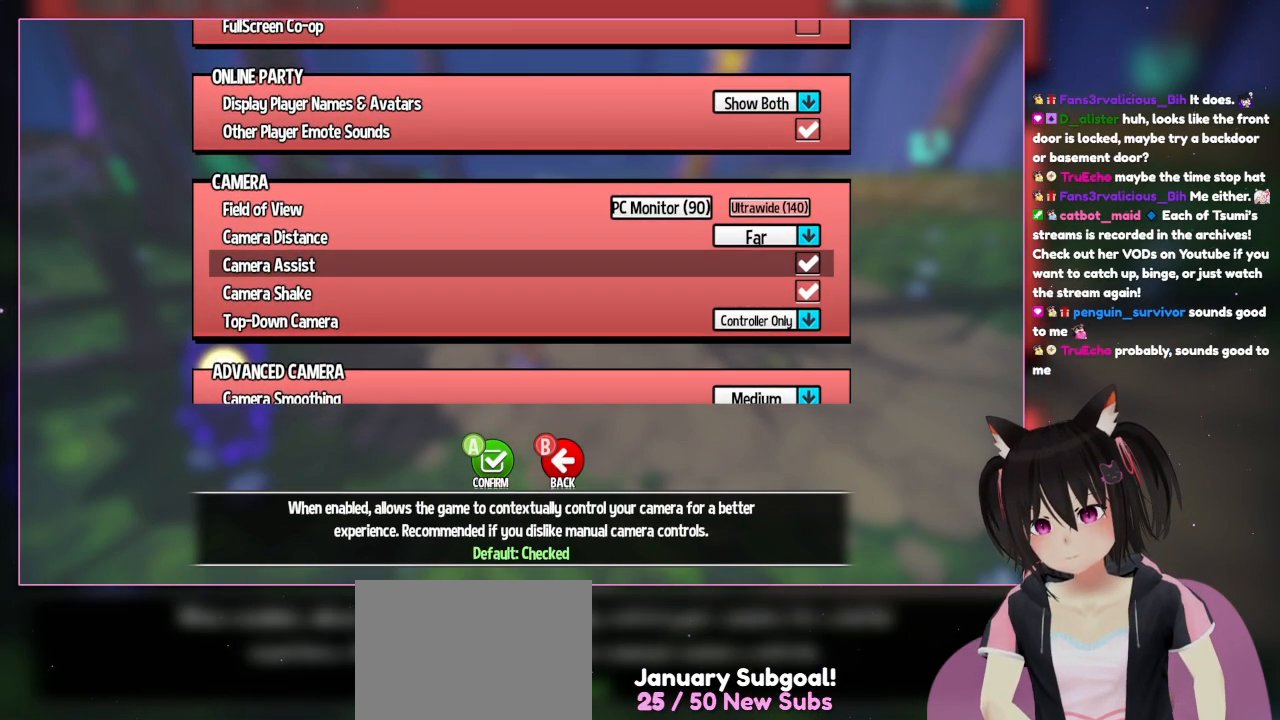
{"buttons": [], "left_stick": "center", "right_stick": "center", "events": []}
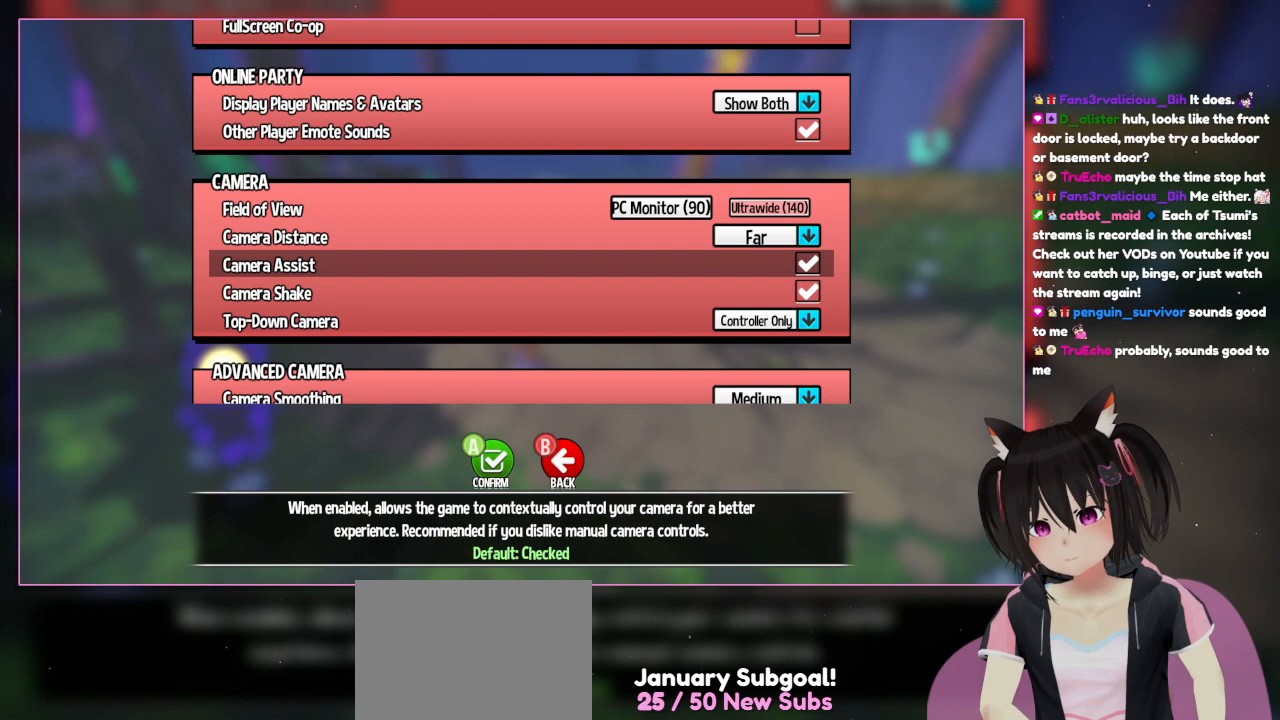
{"buttons": ["A"], "left_stick": "center", "right_stick": "center", "events": [[467, "A", "down"]]}
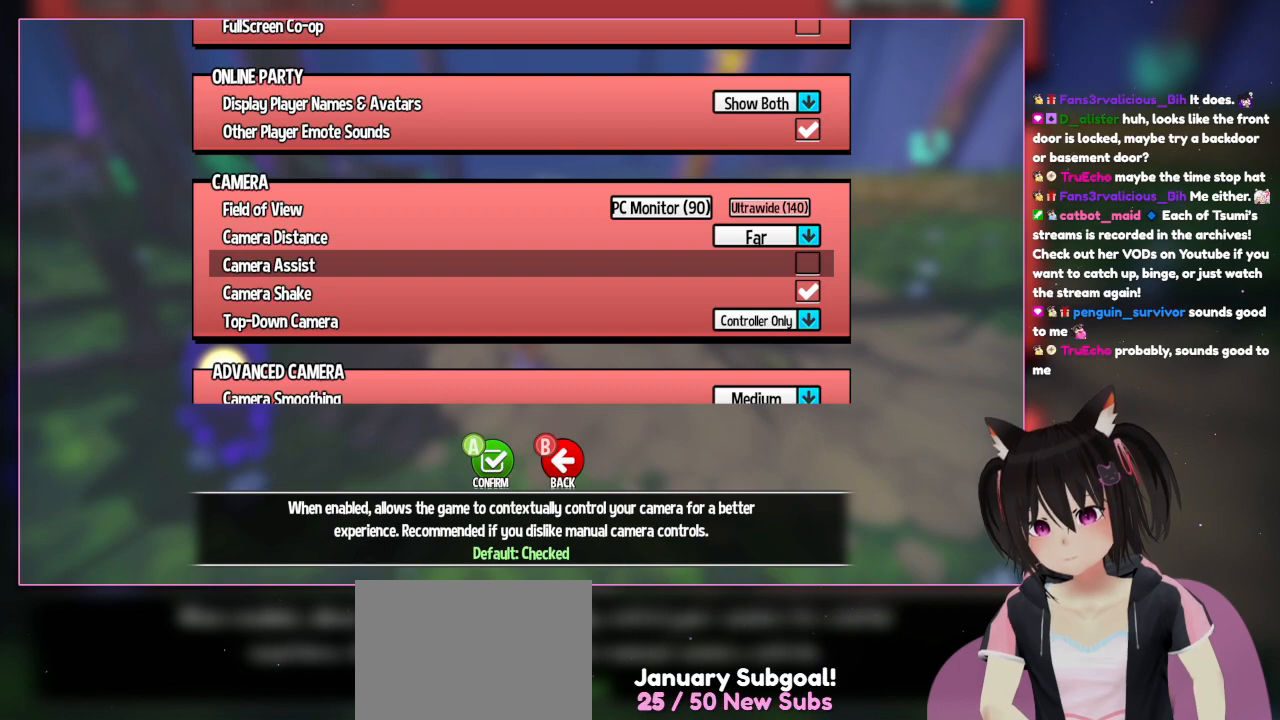
{"buttons": ["DPAD_DOWN"], "left_stick": "center", "right_stick": "center", "events": [[150, "A", "up"], [367, "DPAD_DOWN", "down"]]}